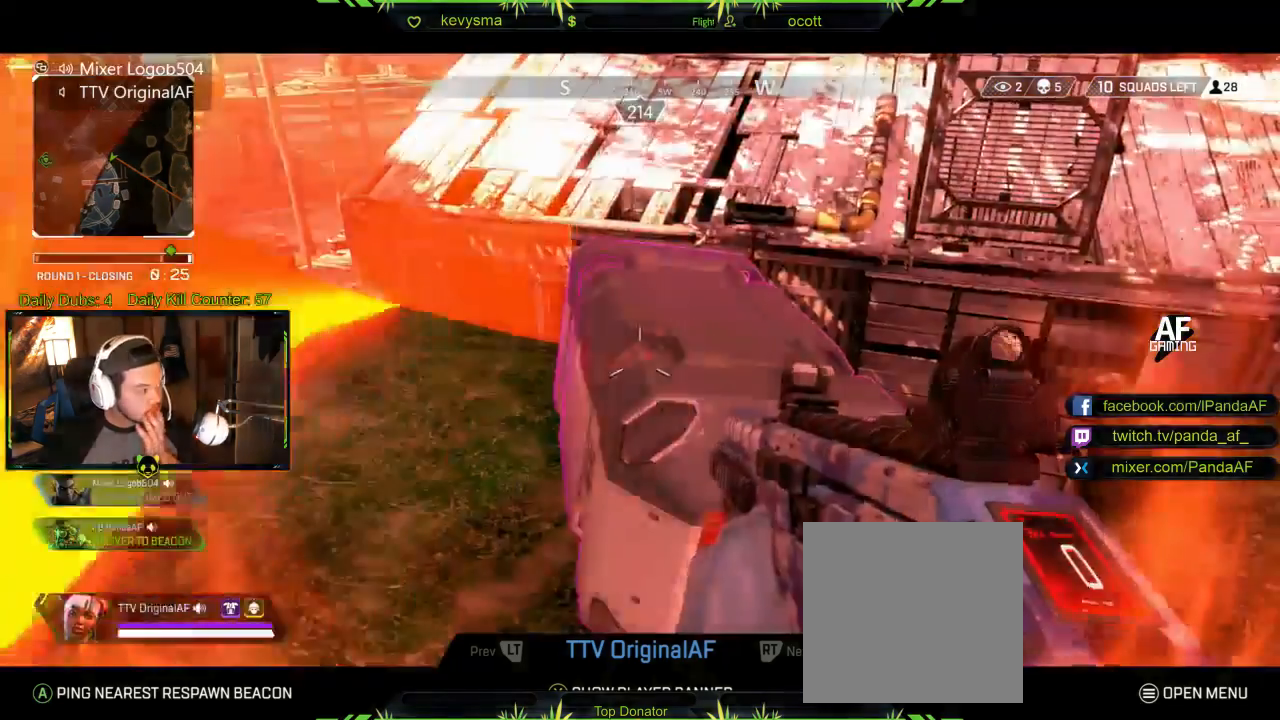
Gameplay with a controller (Xbox layout); each line is a JSON object with the inputs held at the frame after it. "events" lists button and stick changes between this image and that frame as [ms after this image, input, new state], when the widget could be followed in between.
{"buttons": [], "left_stick": "center", "right_stick": "center", "events": [[350, "R1", "down"], [400, "R1", "up"]]}
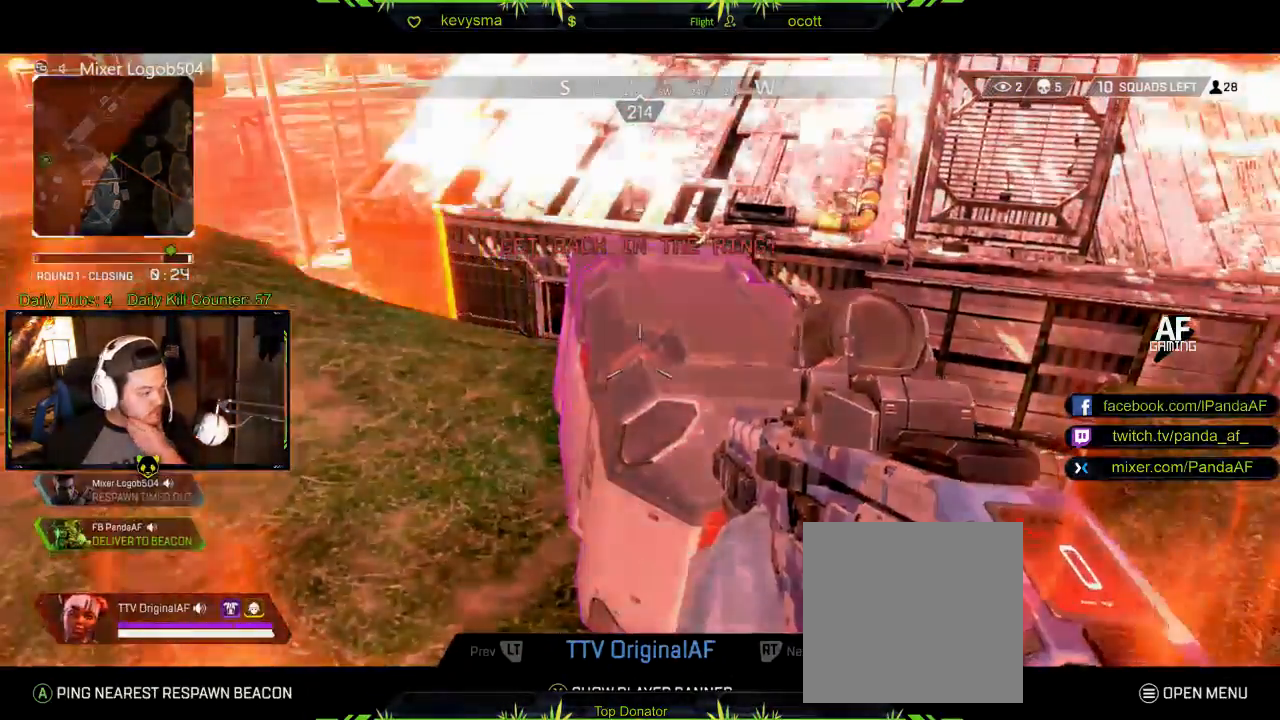
{"buttons": [], "left_stick": "center", "right_stick": "center", "events": []}
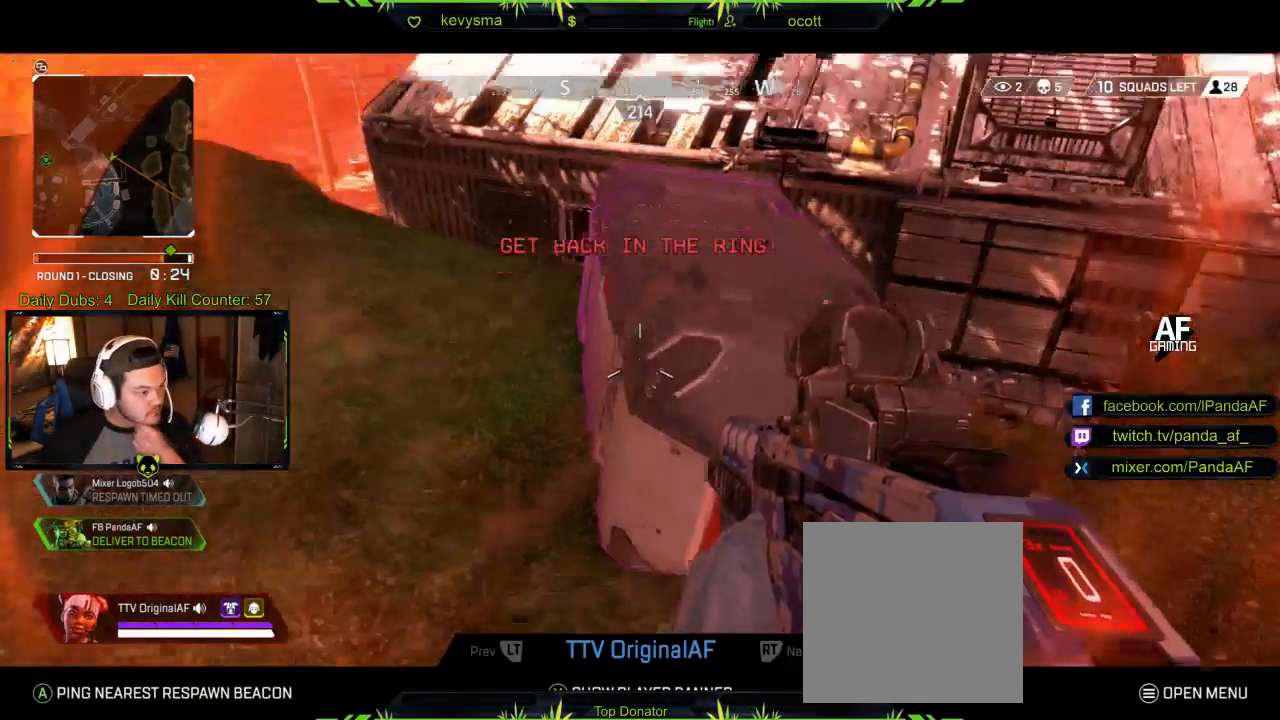
{"buttons": [], "left_stick": "center", "right_stick": "center", "events": []}
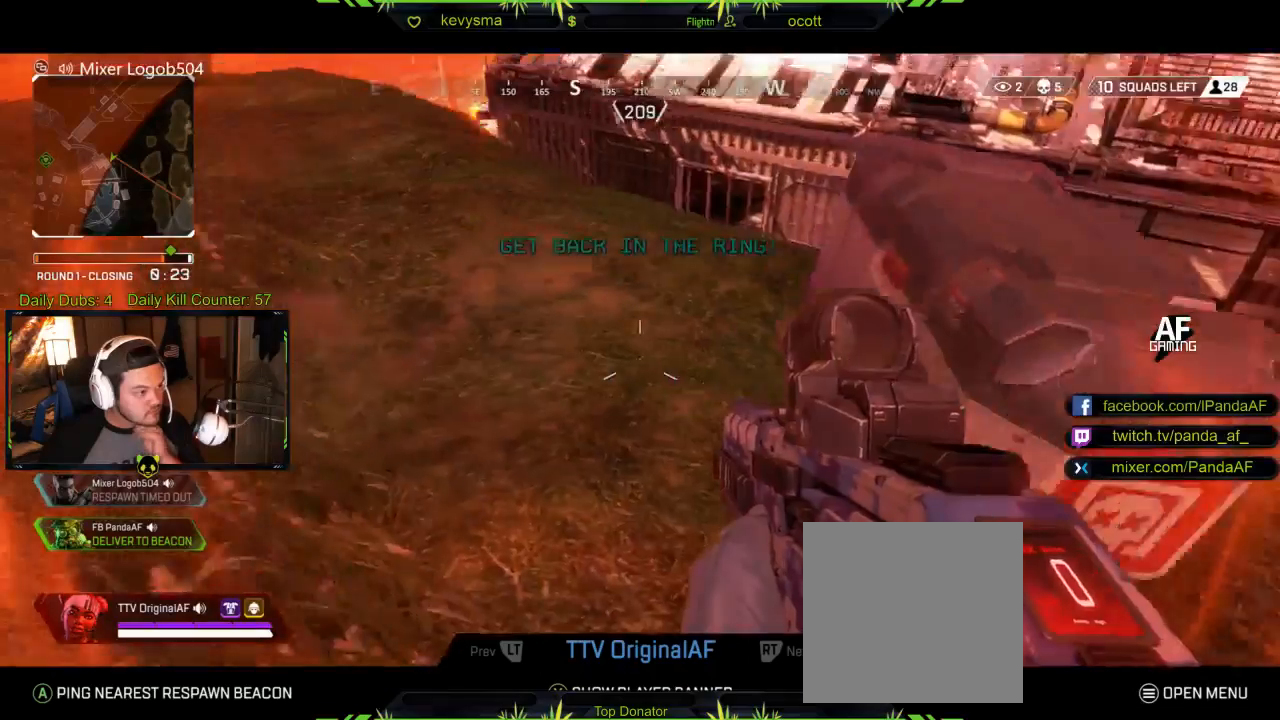
{"buttons": [], "left_stick": "center", "right_stick": "center", "events": []}
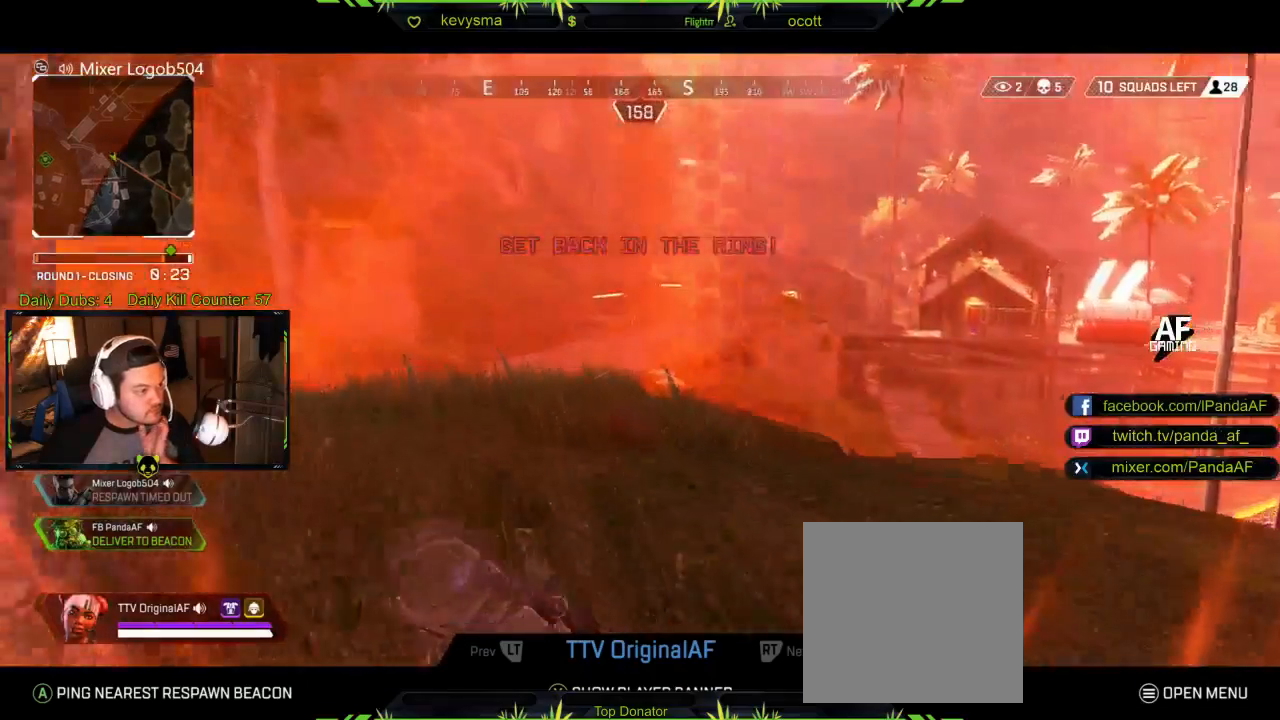
{"buttons": [], "left_stick": "center", "right_stick": "center", "events": []}
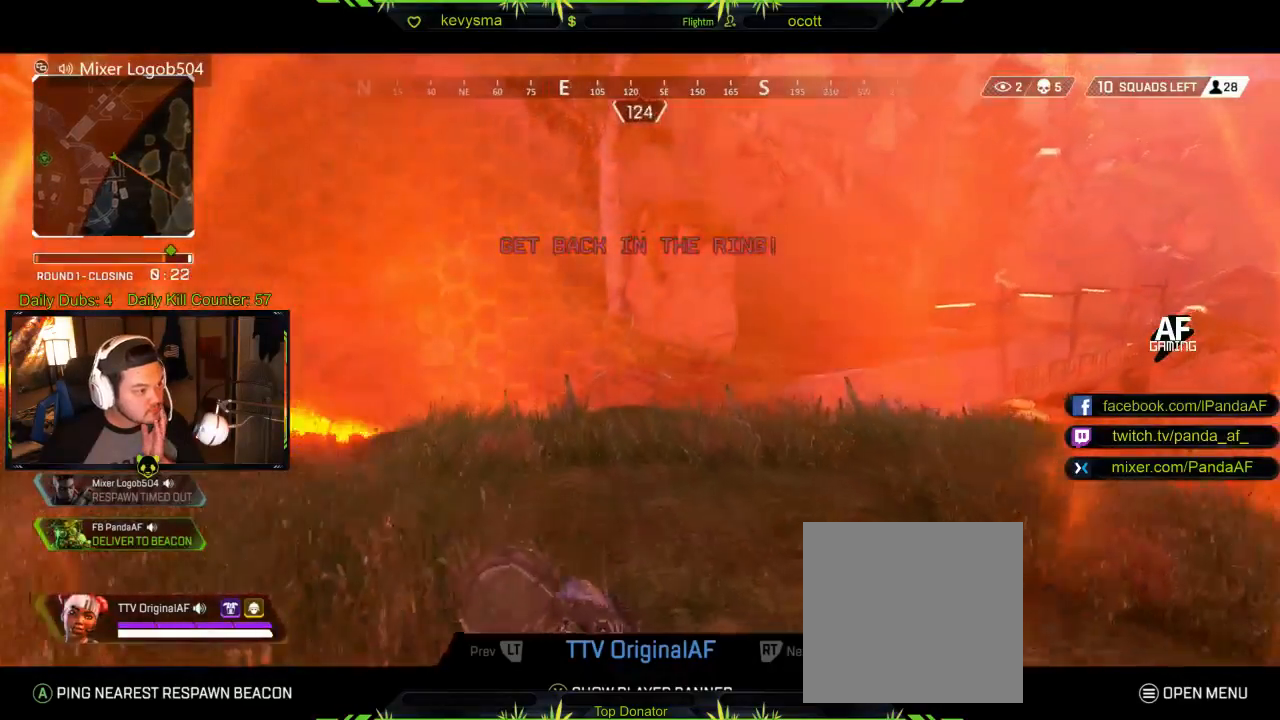
{"buttons": [], "left_stick": "center", "right_stick": "center", "events": []}
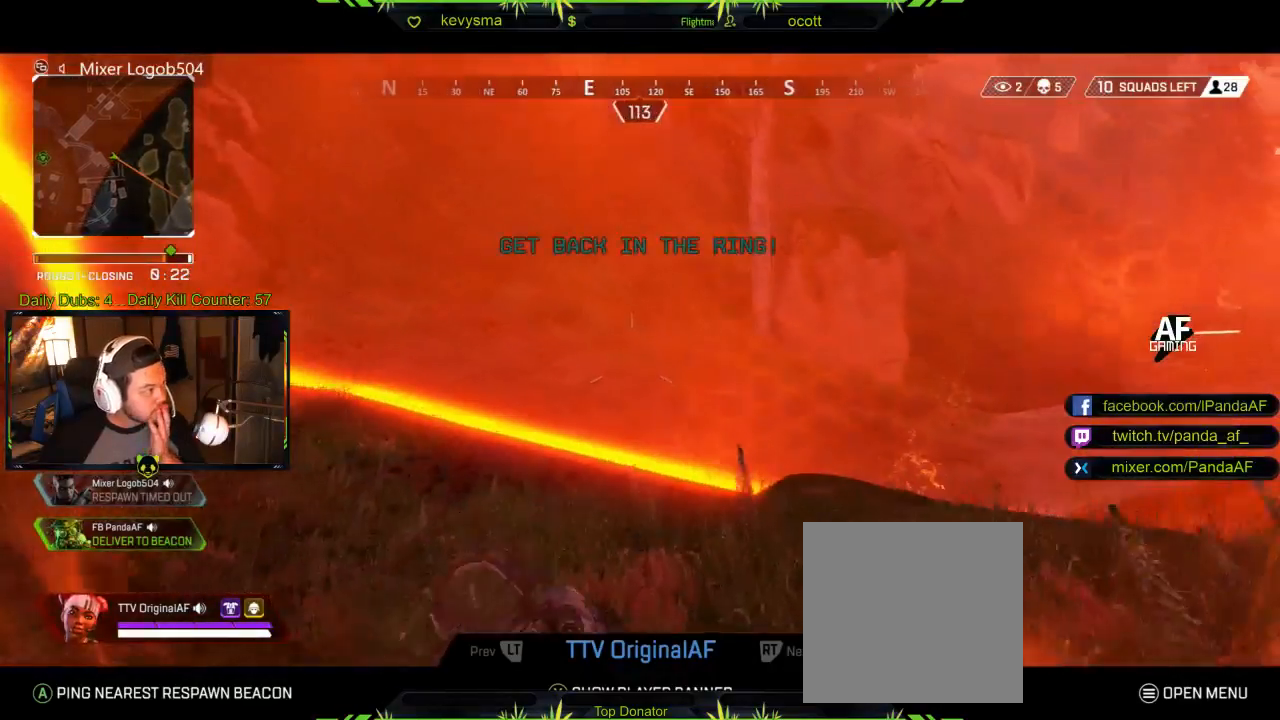
{"buttons": [], "left_stick": "center", "right_stick": "center", "events": []}
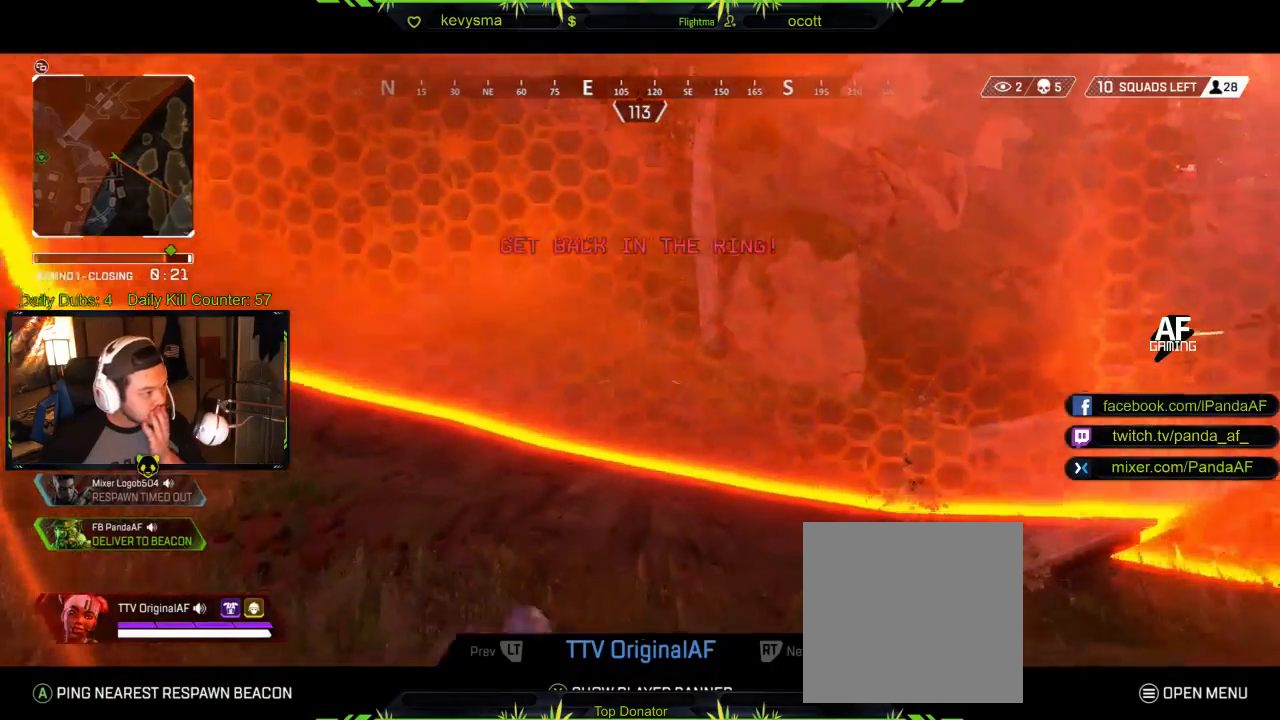
{"buttons": [], "left_stick": "center", "right_stick": "center", "events": []}
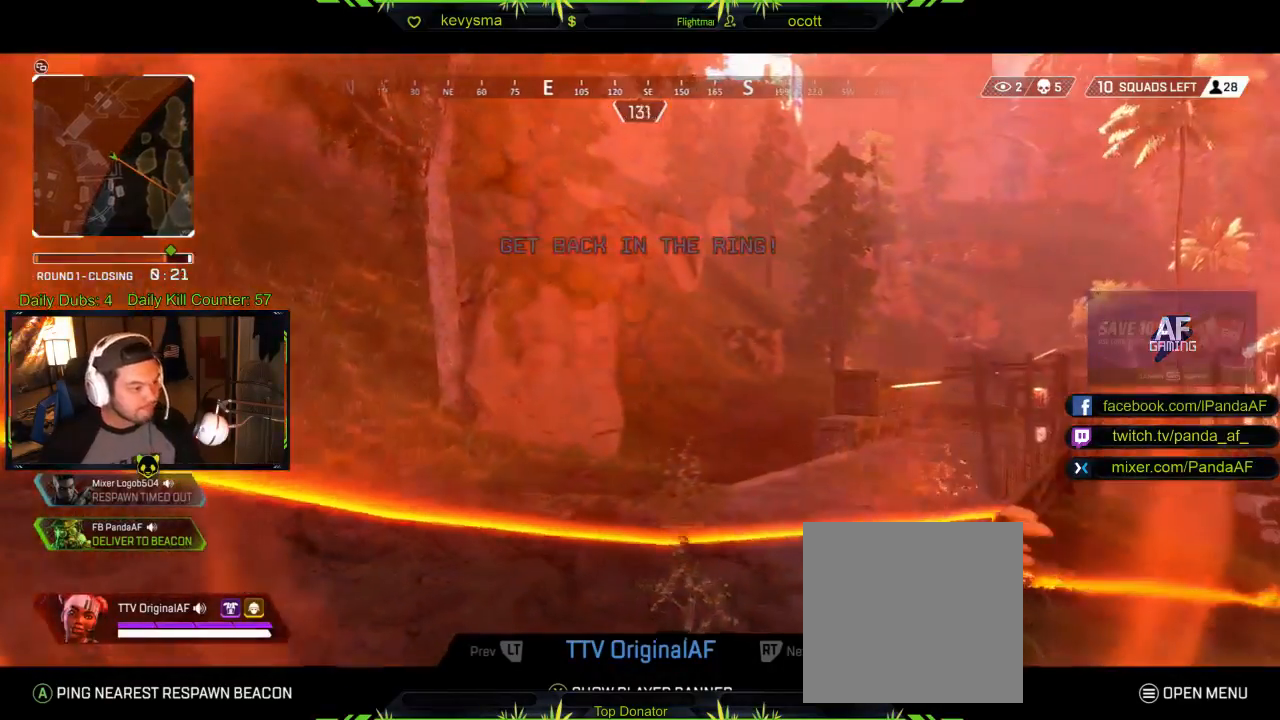
{"buttons": [], "left_stick": "center", "right_stick": "center", "events": [[83, "DPAD_UP", "down"], [117, "DPAD_UP", "up"], [267, "SELECT", "down"], [433, "SELECT", "up"]]}
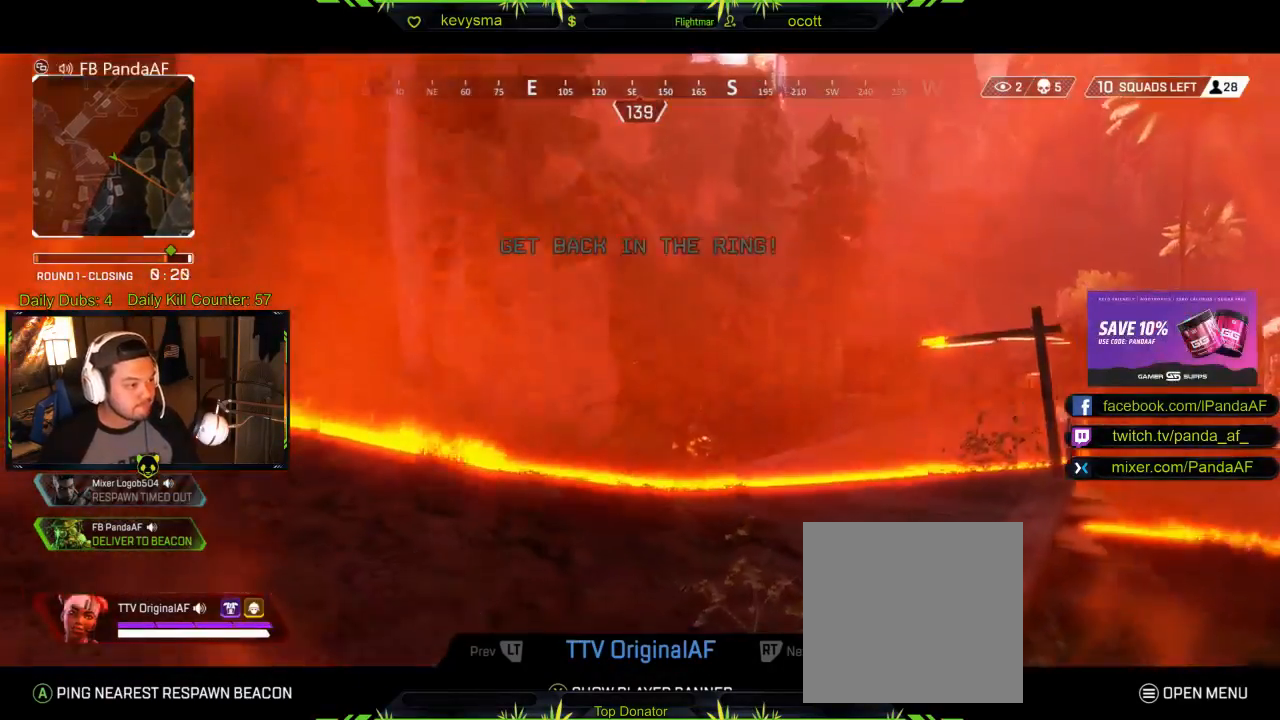
{"buttons": [], "left_stick": "center", "right_stick": "center", "events": []}
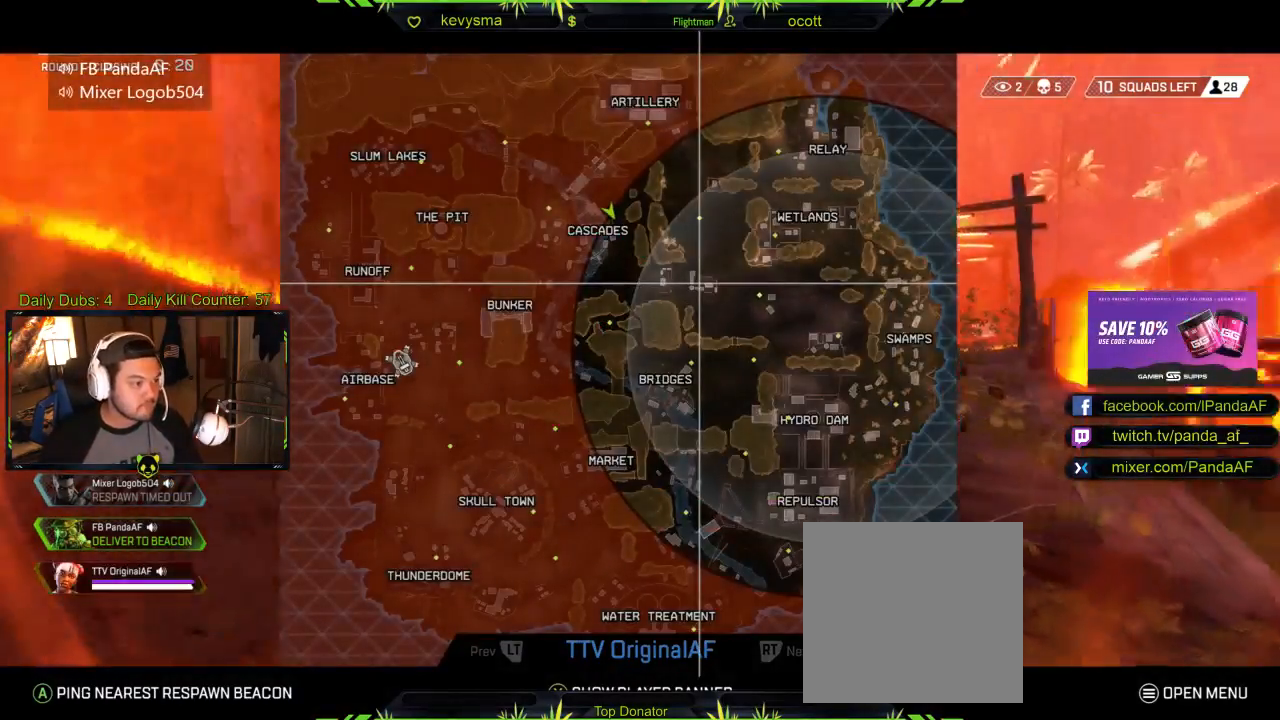
{"buttons": [], "left_stick": "center", "right_stick": "center", "events": []}
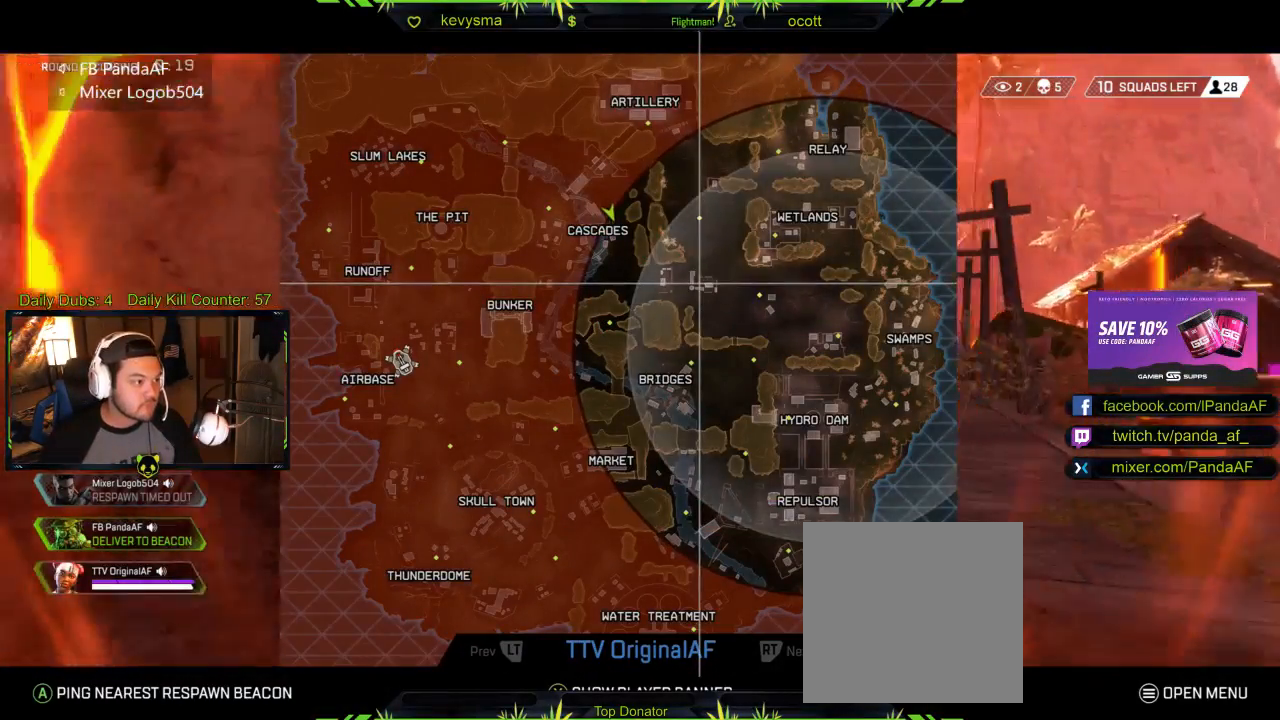
{"buttons": [], "left_stick": "center", "right_stick": "center", "events": []}
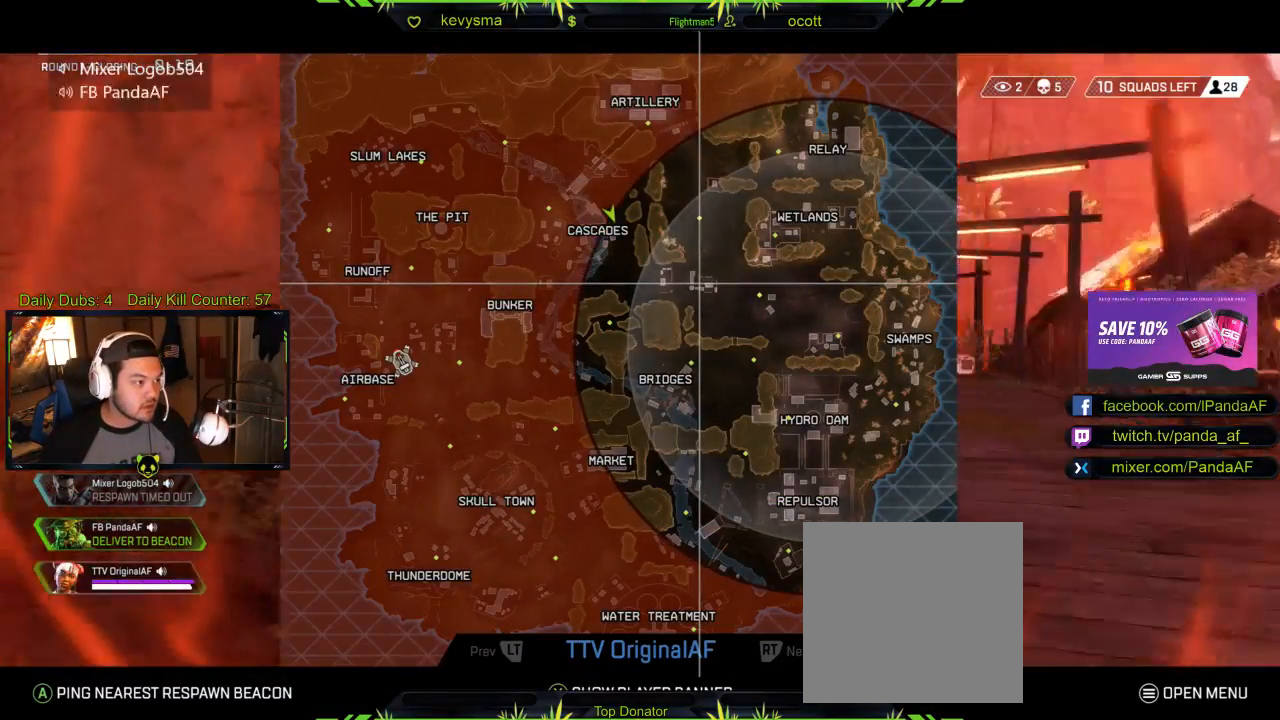
{"buttons": [], "left_stick": "center", "right_stick": "center", "events": [[117, "right_stick", "left"], [300, "right_stick", "center"]]}
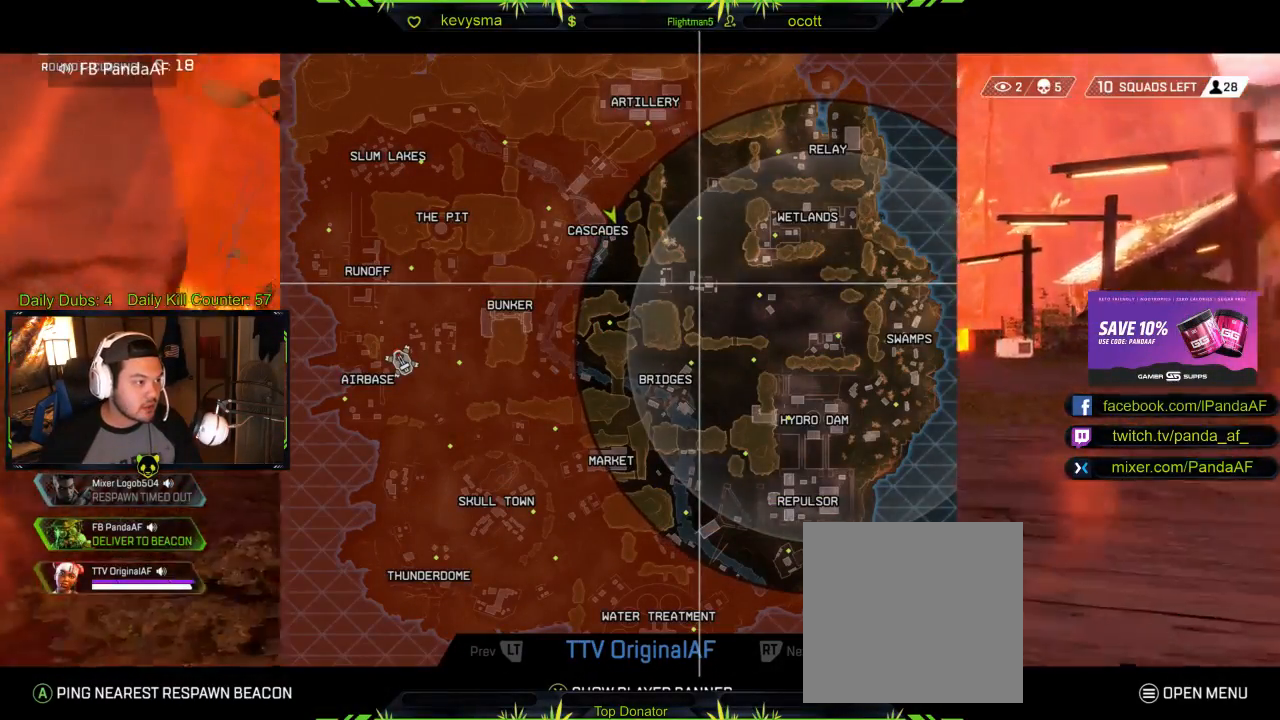
{"buttons": [], "left_stick": "center", "right_stick": "center", "events": [[50, "right_stick", "up"], [350, "right_stick", "center"]]}